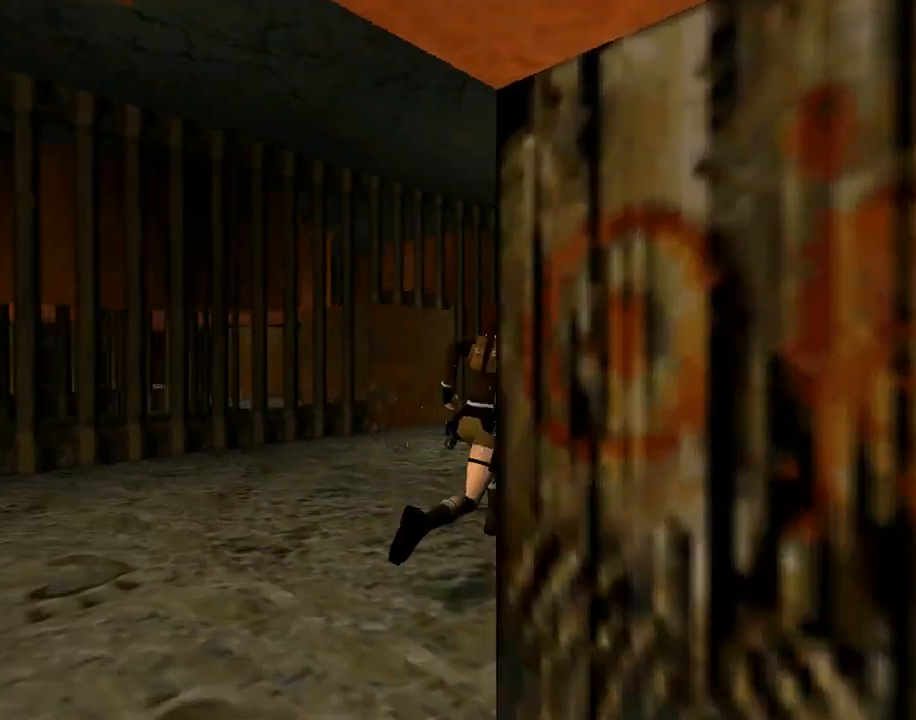
Gameplay with a controller (PlayStation layout); each line is a JSON object with the inputs held at the frame after it. "events" lists button and stick changes between this image and that frame as [ms after this image, input, new state], when the widget could be followed in between. Not read: L2 R2 right_stick.
{"buttons": ["DPAD_UP", "DPAD_LEFT"], "left_stick": "center", "events": [[333, "DPAD_LEFT", "down"]]}
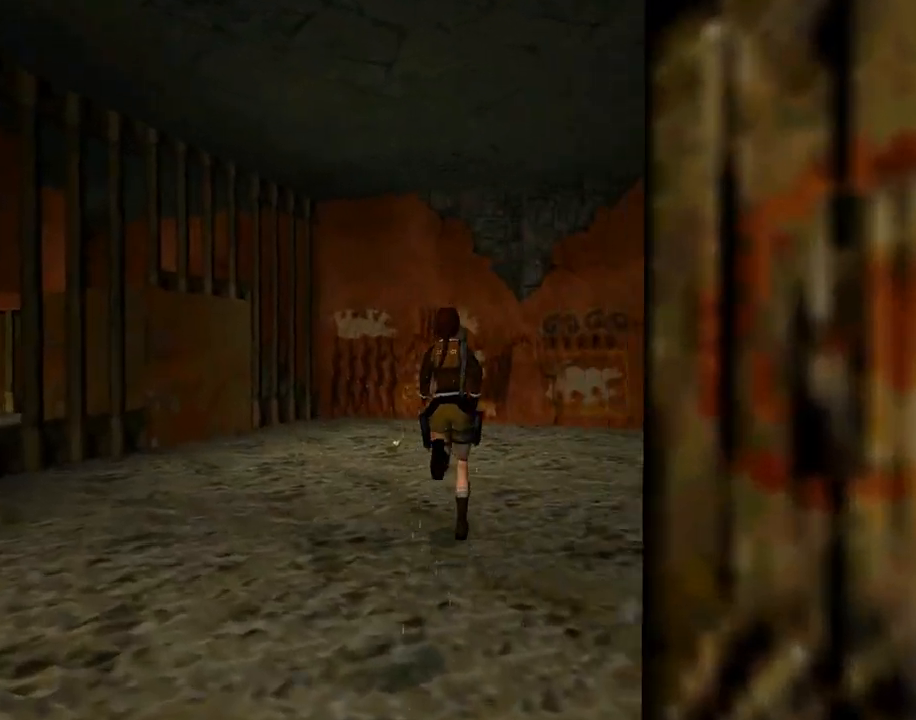
{"buttons": ["DPAD_UP"], "left_stick": "center", "events": [[167, "DPAD_LEFT", "up"]]}
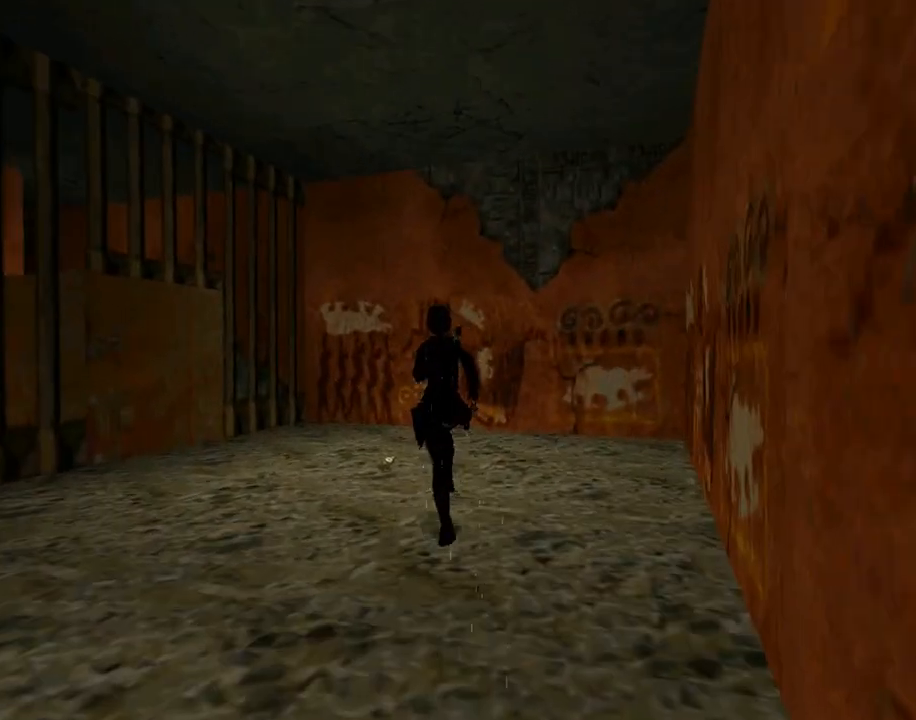
{"buttons": ["DPAD_UP"], "left_stick": "center", "events": []}
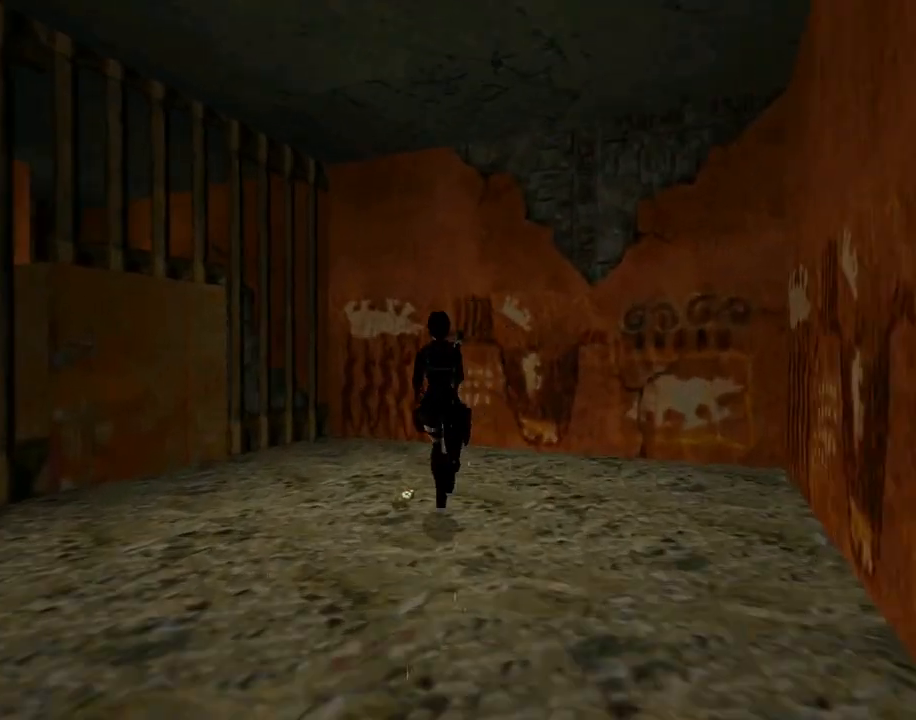
{"buttons": ["CROSS", "DPAD_LEFT"], "left_stick": "center", "events": [[33, "DPAD_LEFT", "down"], [100, "DPAD_UP", "up"], [133, "CROSS", "down"]]}
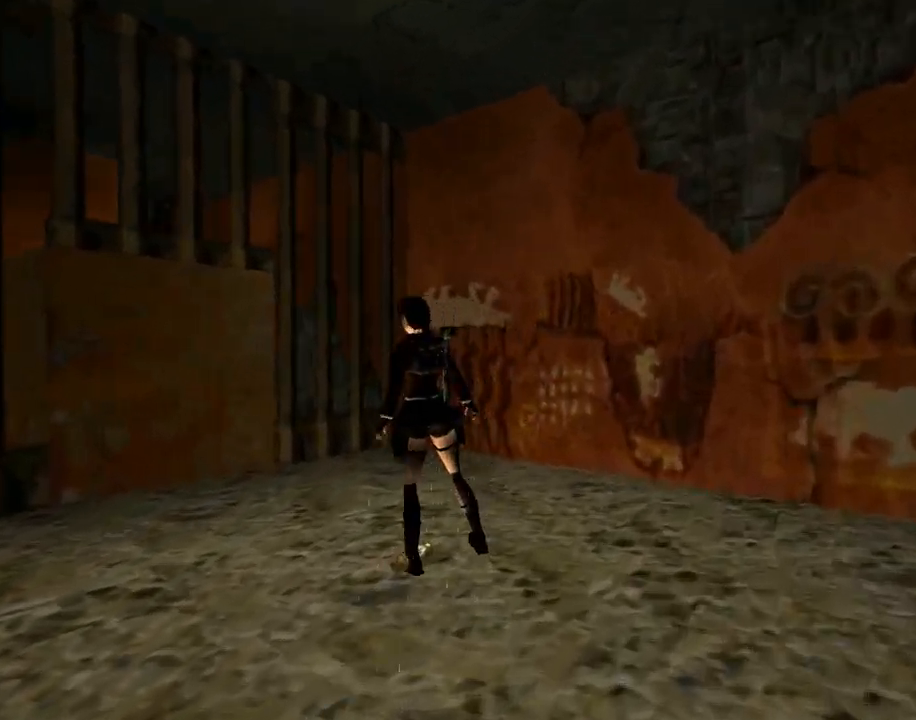
{"buttons": ["CROSS"], "left_stick": "center", "events": [[467, "DPAD_LEFT", "up"]]}
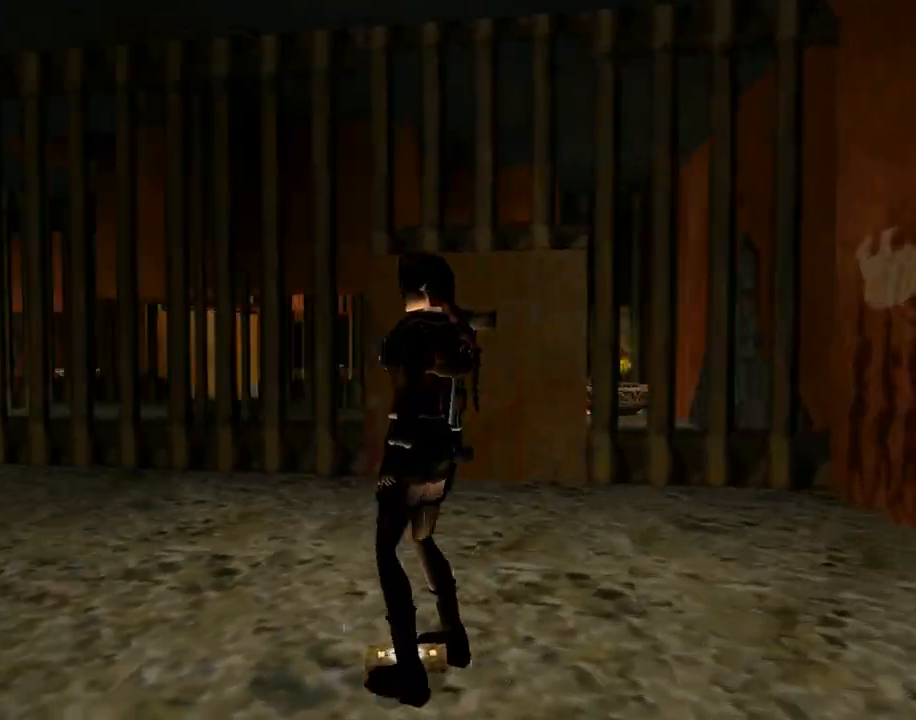
{"buttons": ["CROSS"], "left_stick": "center", "events": []}
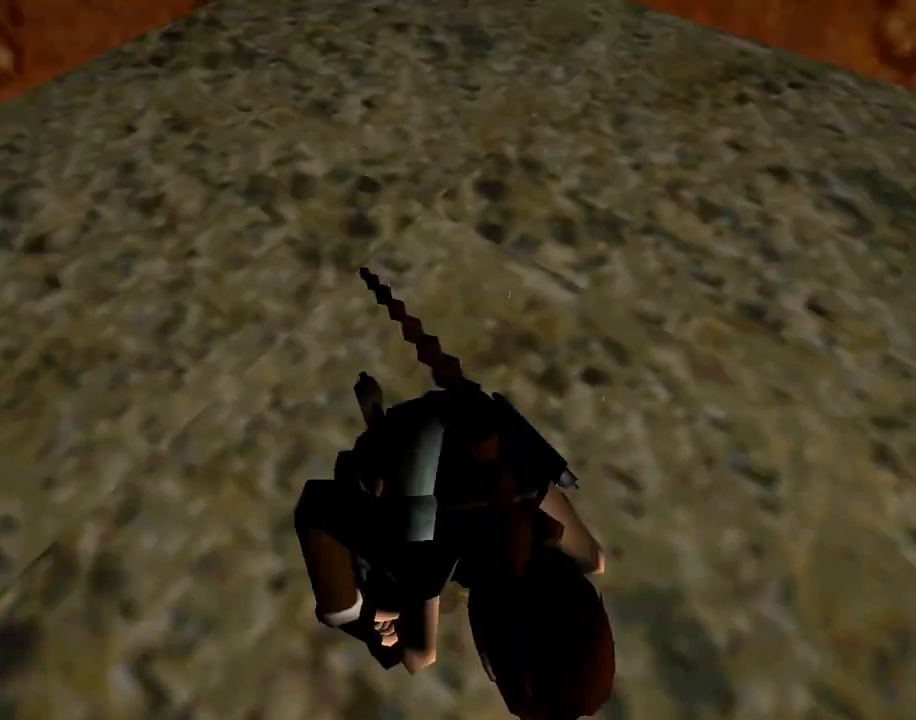
{"buttons": ["DPAD_UP"], "left_stick": "center", "events": [[167, "DPAD_UP", "down"], [267, "CROSS", "up"]]}
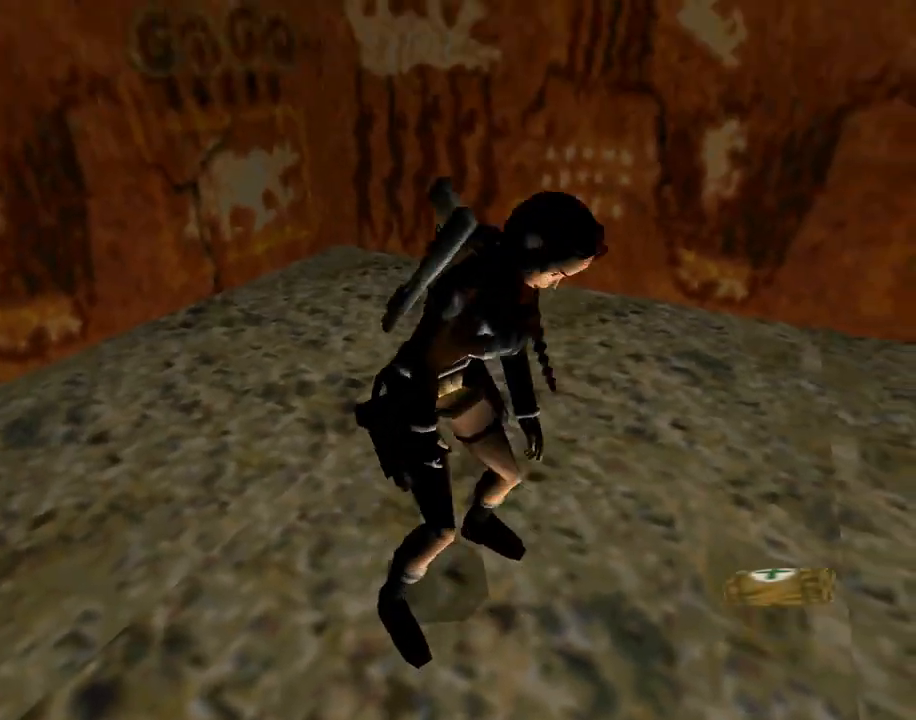
{"buttons": ["TRIANGLE", "DPAD_UP", "DPAD_LEFT"], "left_stick": "center", "events": [[100, "DPAD_LEFT", "down"], [467, "TRIANGLE", "down"]]}
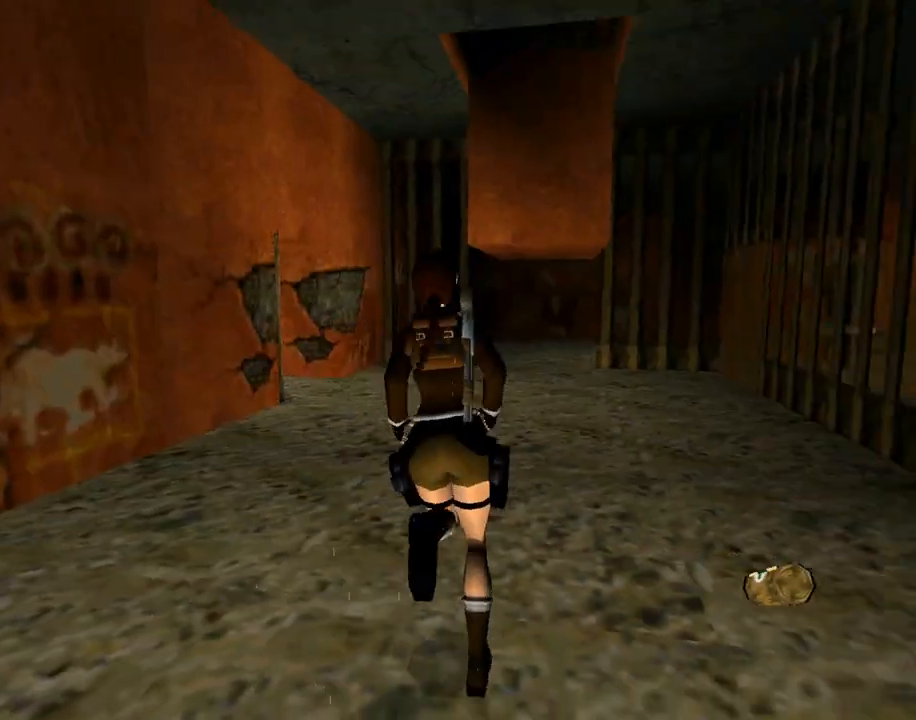
{"buttons": ["DPAD_UP", "DPAD_LEFT"], "left_stick": "center", "events": [[33, "DPAD_LEFT", "up"], [233, "TRIANGLE", "up"], [333, "DPAD_LEFT", "down"]]}
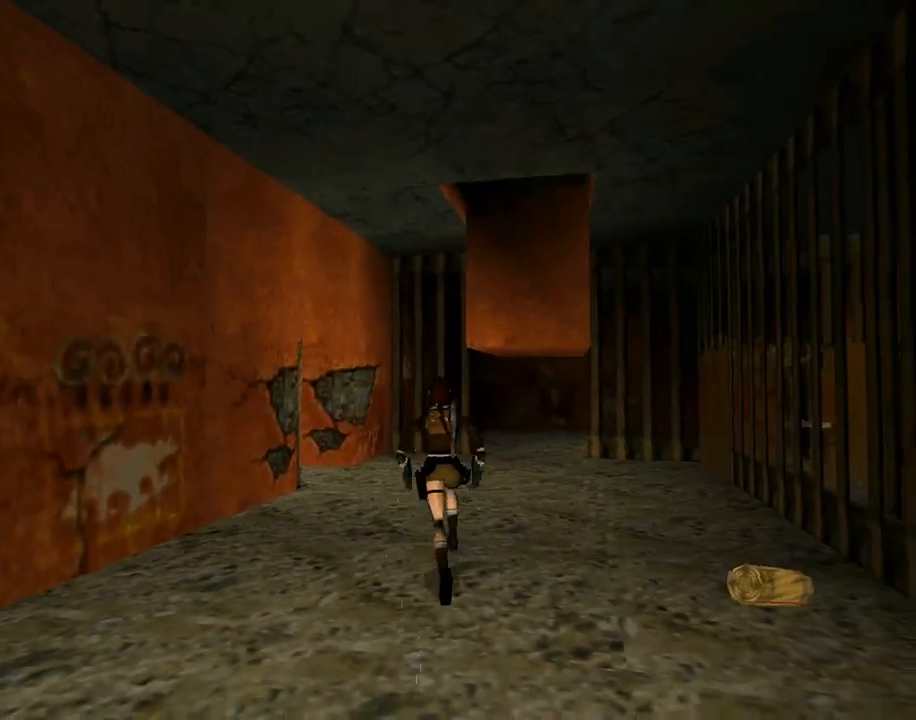
{"buttons": ["R1", "DPAD_UP", "DPAD_LEFT"], "left_stick": "center", "events": [[100, "TRIANGLE", "down"], [233, "DPAD_LEFT", "up"], [267, "TRIANGLE", "up"], [367, "R1", "down"], [433, "DPAD_LEFT", "down"]]}
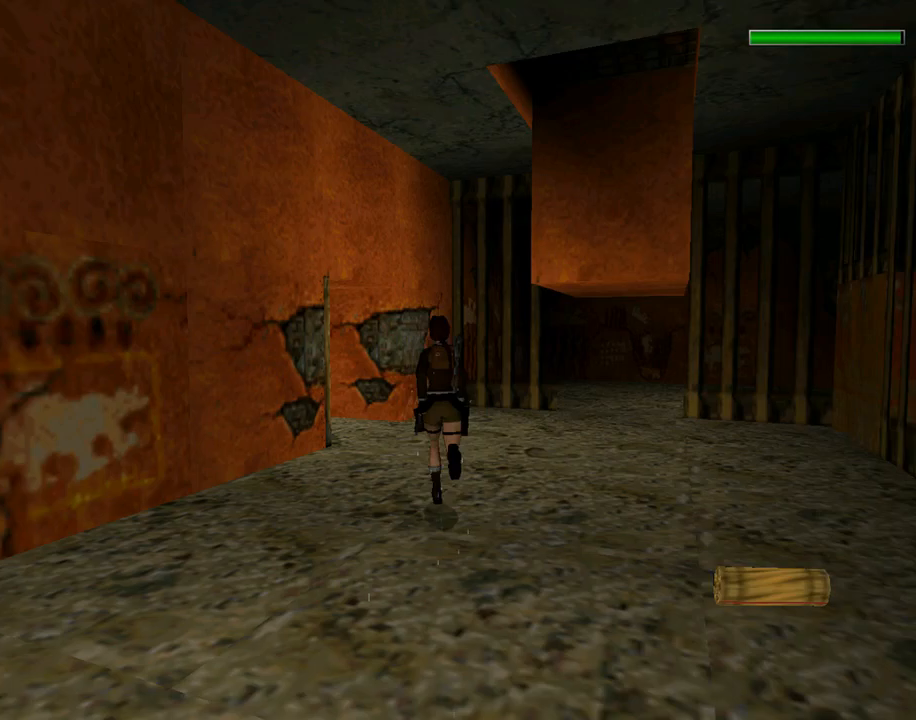
{"buttons": ["R1", "DPAD_UP", "DPAD_LEFT"], "left_stick": "center", "events": []}
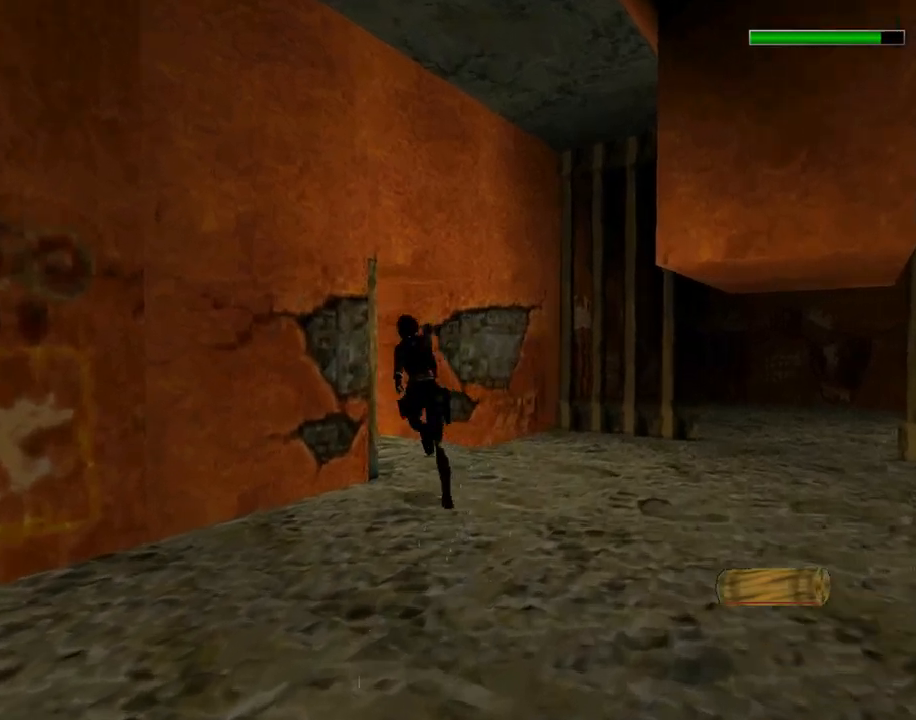
{"buttons": ["DPAD_UP", "DPAD_LEFT"], "left_stick": "center", "events": [[67, "DPAD_LEFT", "up"], [133, "R1", "up"], [200, "DPAD_LEFT", "down"]]}
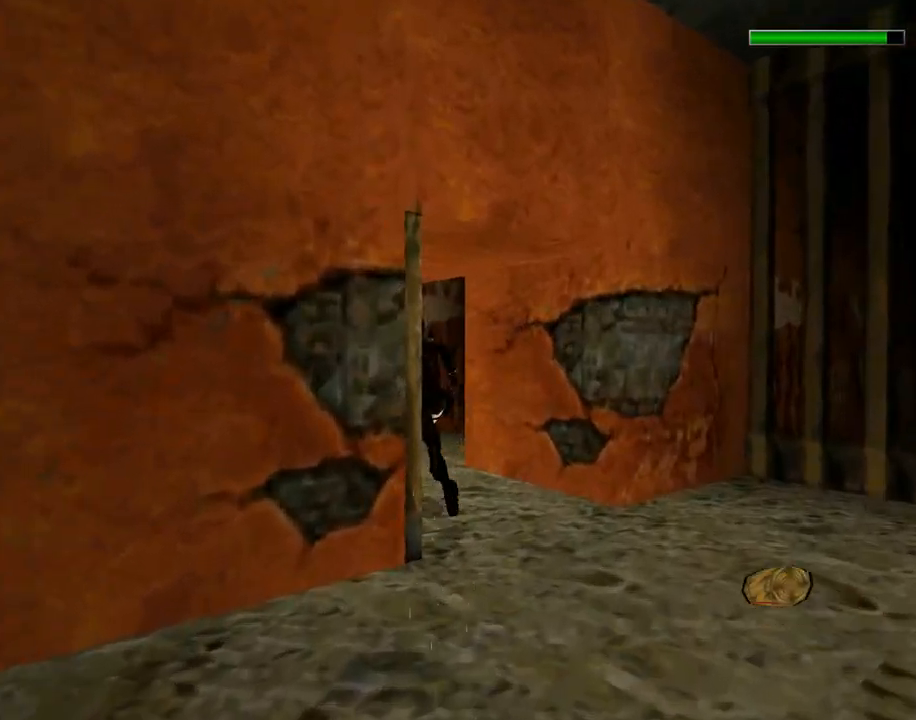
{"buttons": ["DPAD_UP", "DPAD_LEFT"], "left_stick": "center", "events": []}
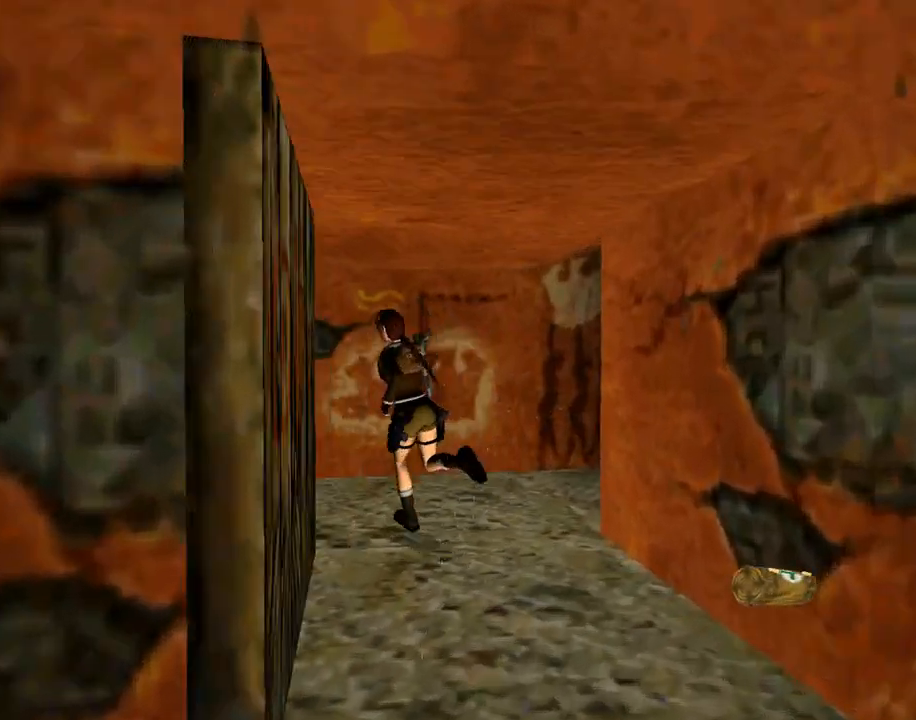
{"buttons": ["DPAD_UP"], "left_stick": "center", "events": [[267, "DPAD_LEFT", "up"]]}
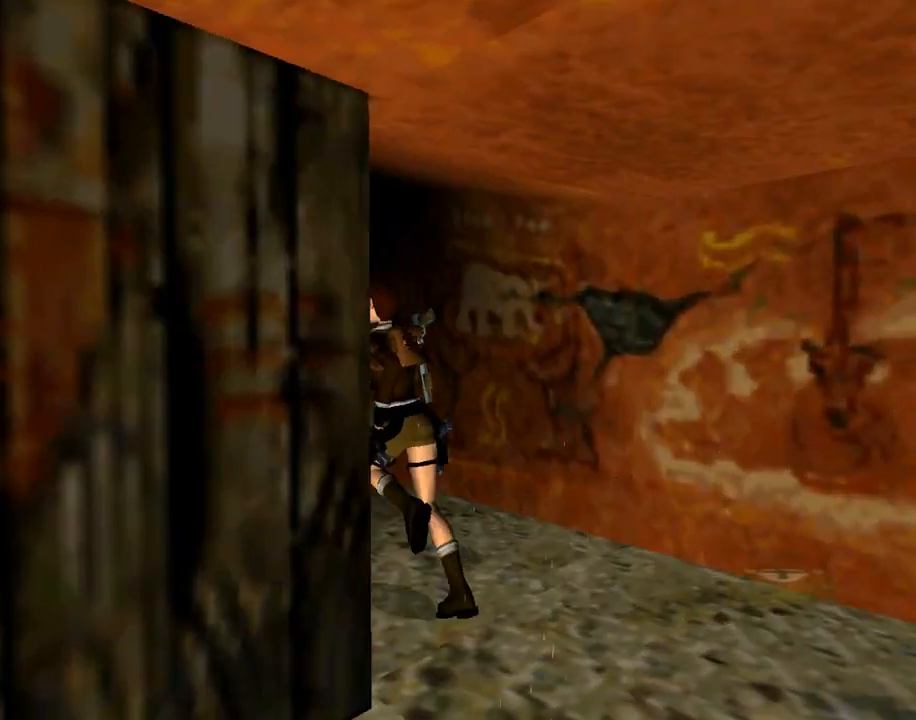
{"buttons": ["R1", "DPAD_UP"], "left_stick": "center", "events": [[367, "DPAD_RIGHT", "down"], [367, "R1", "down"], [467, "DPAD_RIGHT", "up"]]}
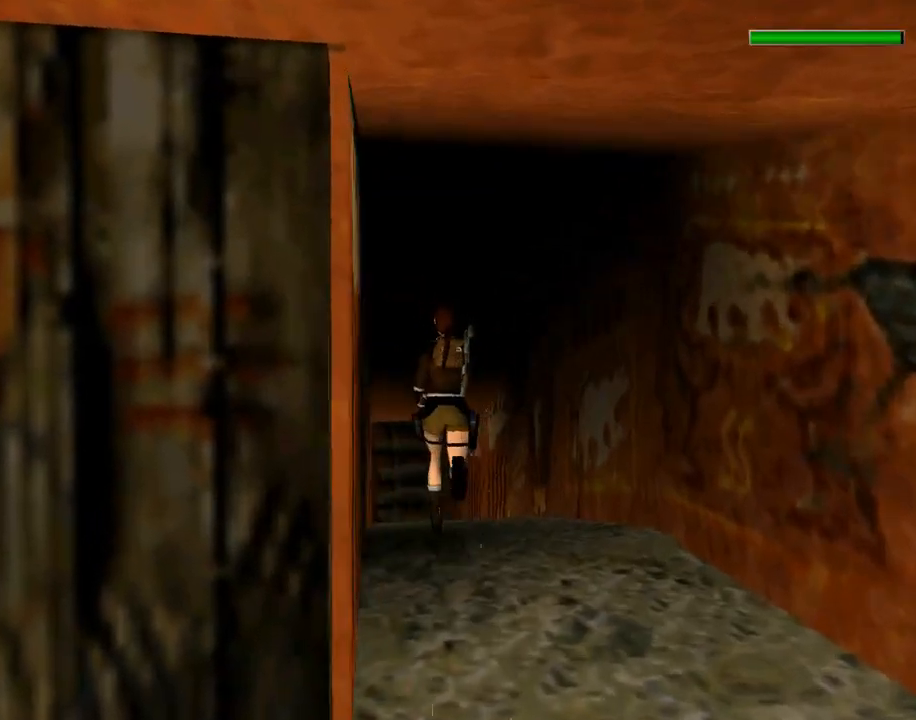
{"buttons": ["R1", "DPAD_UP"], "left_stick": "center", "events": [[200, "DPAD_RIGHT", "down"], [400, "DPAD_RIGHT", "up"]]}
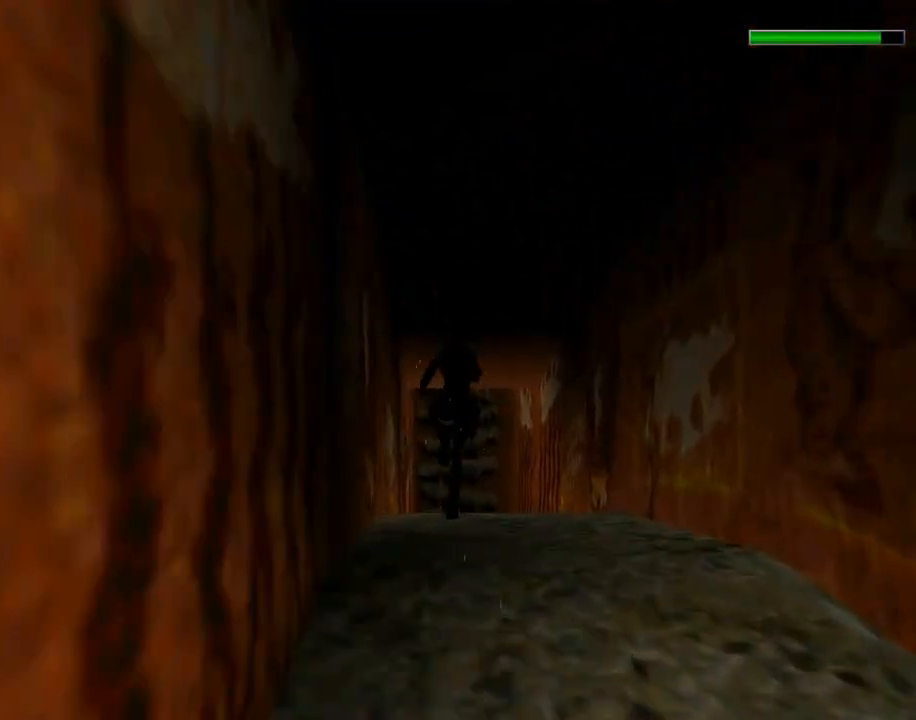
{"buttons": ["DPAD_UP"], "left_stick": "center", "events": [[400, "R1", "up"]]}
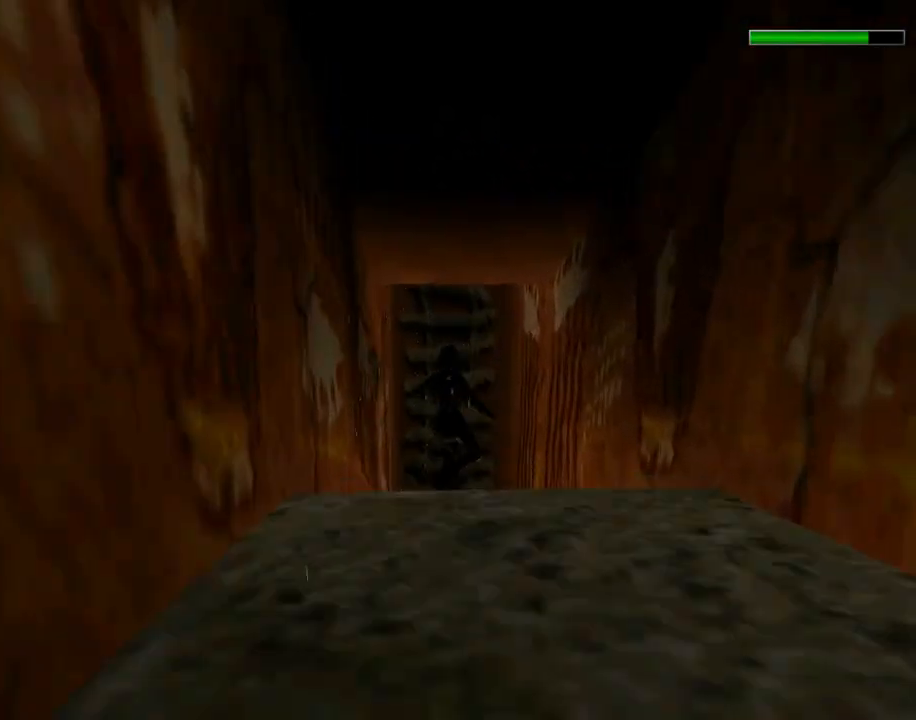
{"buttons": ["DPAD_UP"], "left_stick": "center", "events": []}
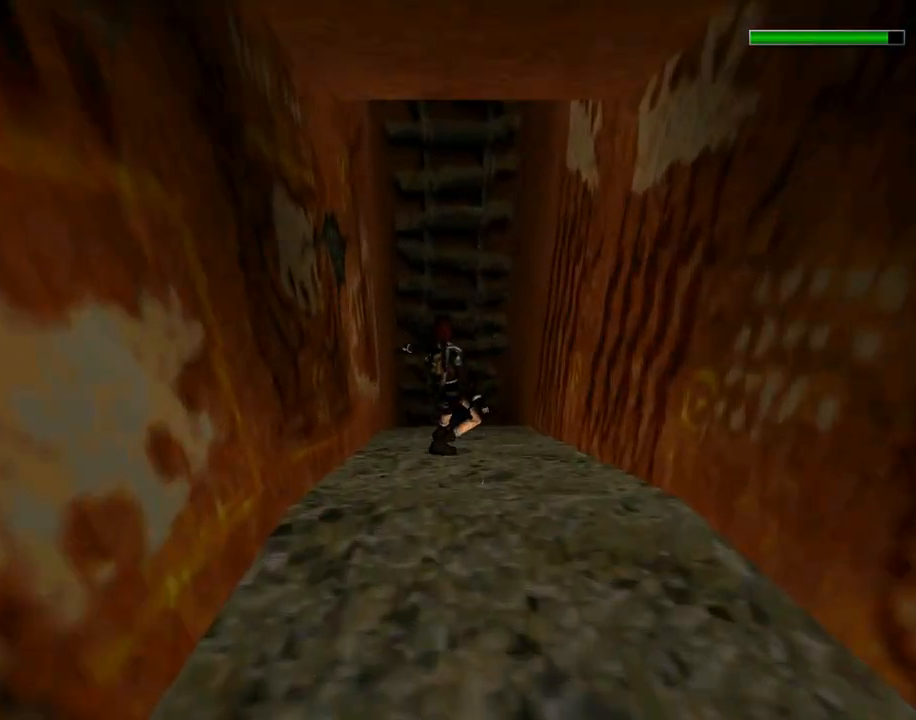
{"buttons": ["DPAD_UP"], "left_stick": "center", "events": []}
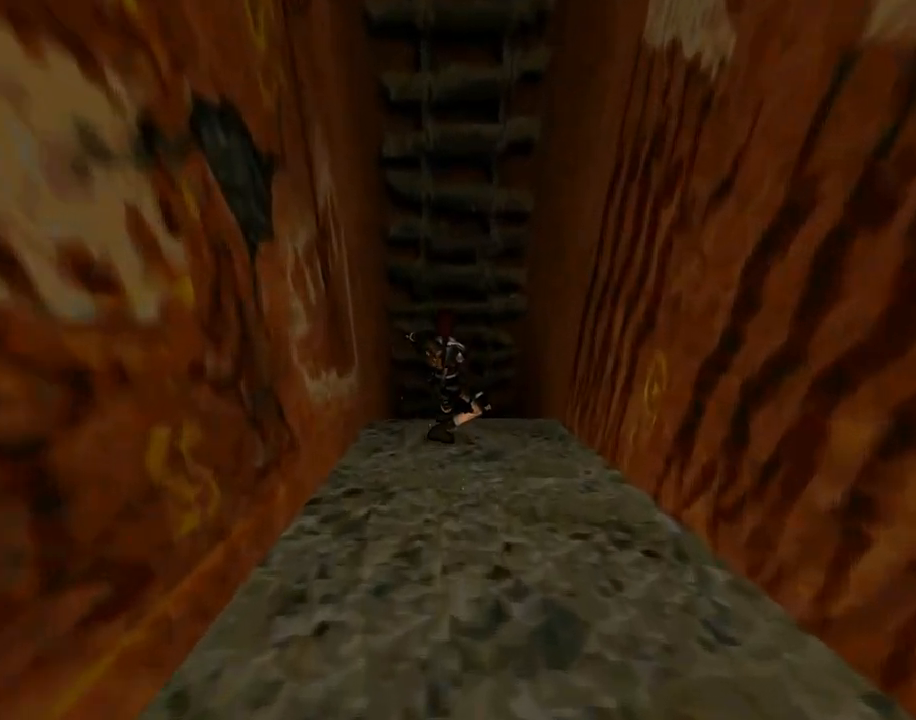
{"buttons": [], "left_stick": "center", "events": [[33, "SQUARE", "down"], [100, "DPAD_LEFT", "down"], [267, "DPAD_LEFT", "up"], [400, "SQUARE", "up"], [500, "DPAD_UP", "up"]]}
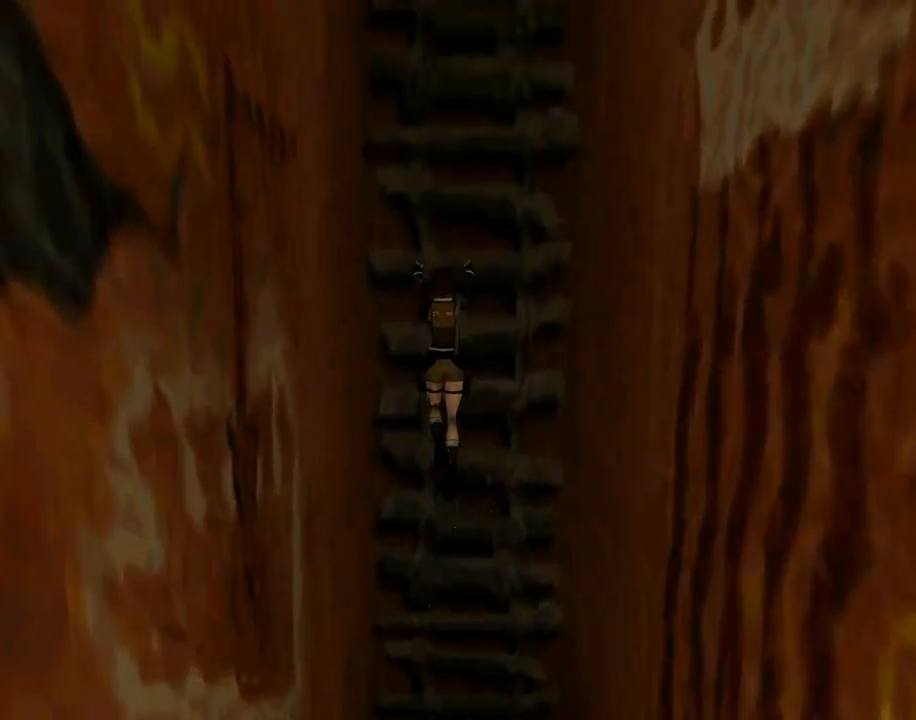
{"buttons": ["CROSS", "DPAD_UP"], "left_stick": "center", "events": [[200, "CROSS", "down"], [400, "DPAD_UP", "down"]]}
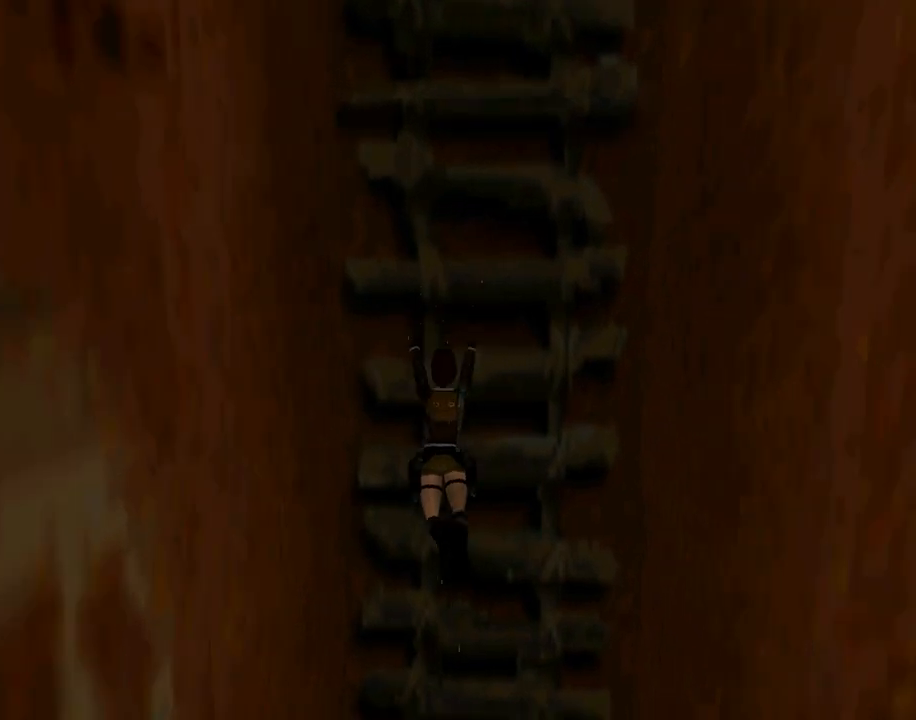
{"buttons": ["CROSS", "DPAD_UP"], "left_stick": "center", "events": []}
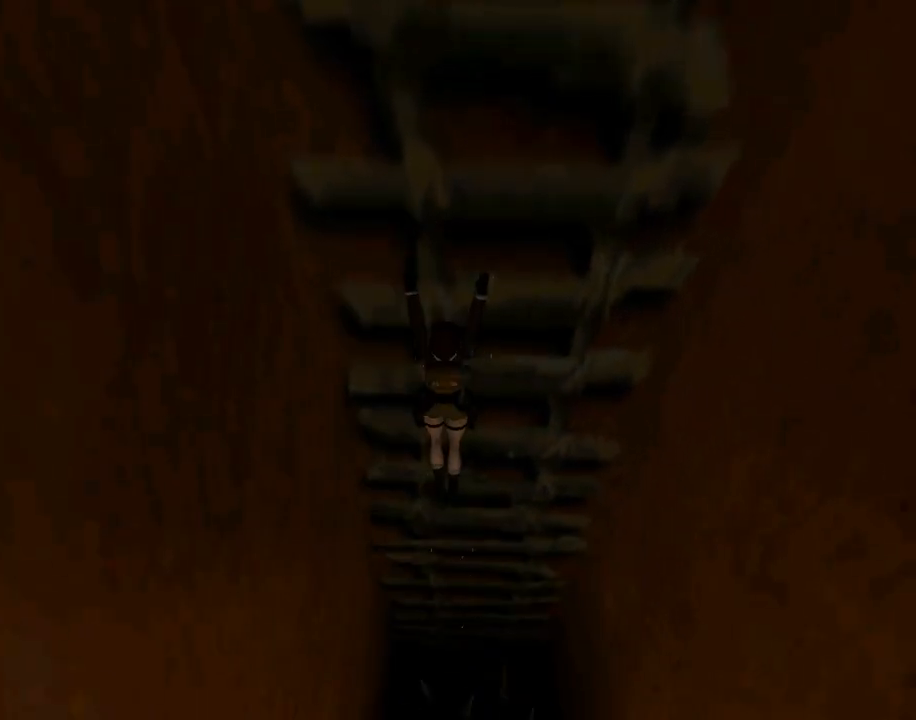
{"buttons": ["CROSS", "DPAD_UP"], "left_stick": "center", "events": []}
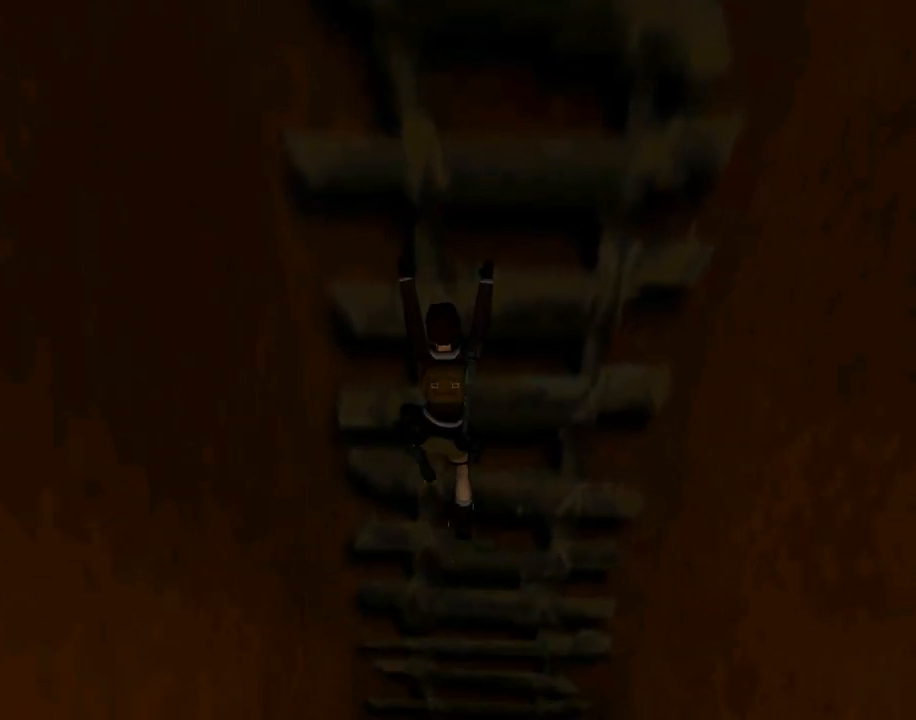
{"buttons": ["CROSS", "DPAD_UP"], "left_stick": "center", "events": []}
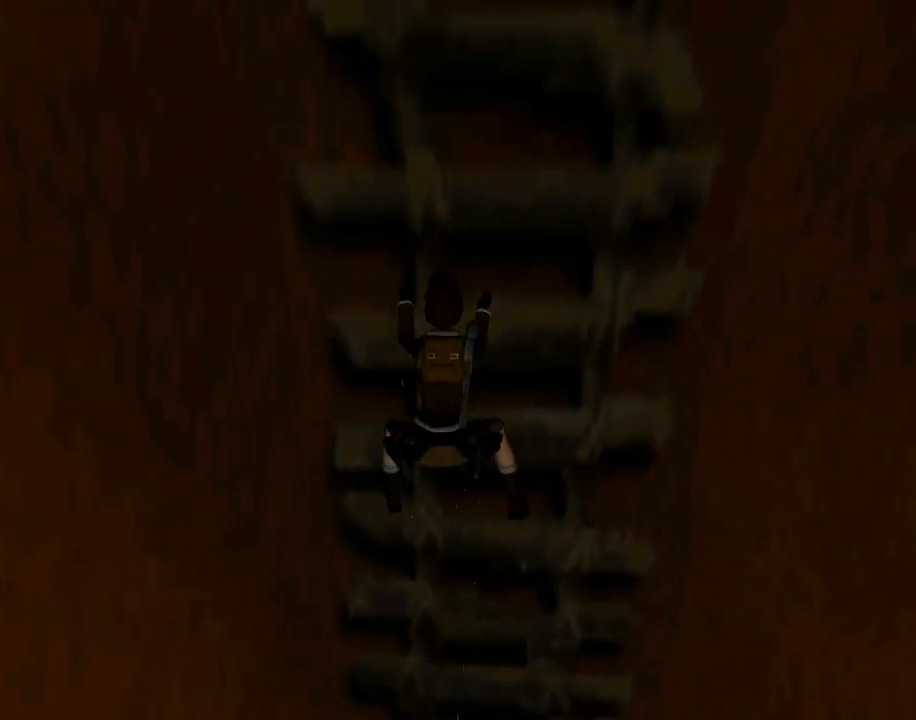
{"buttons": ["CROSS", "DPAD_UP"], "left_stick": "center", "events": []}
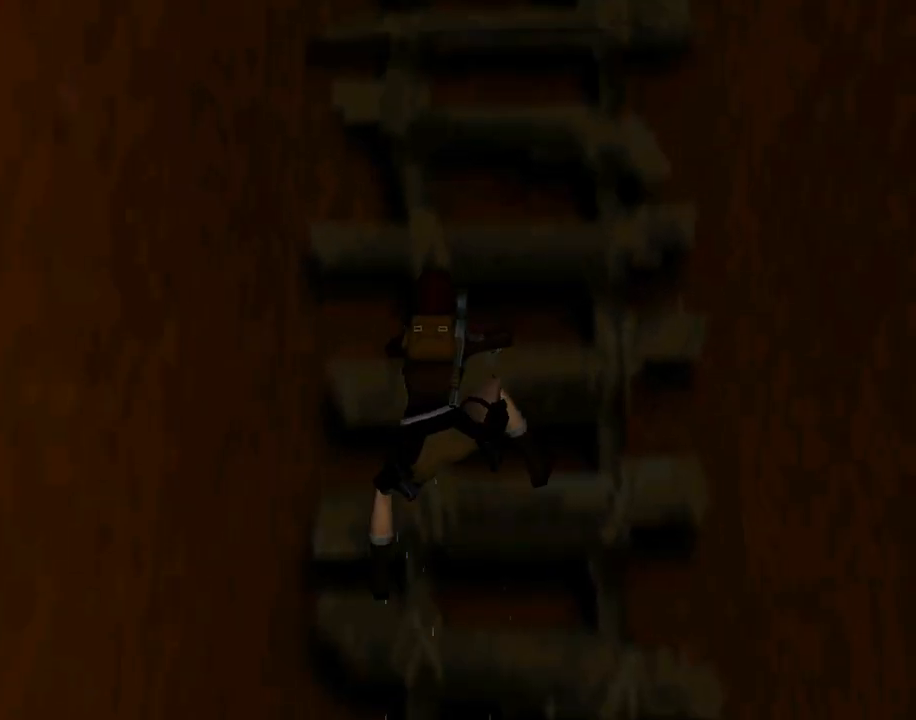
{"buttons": ["CROSS", "DPAD_UP"], "left_stick": "center", "events": []}
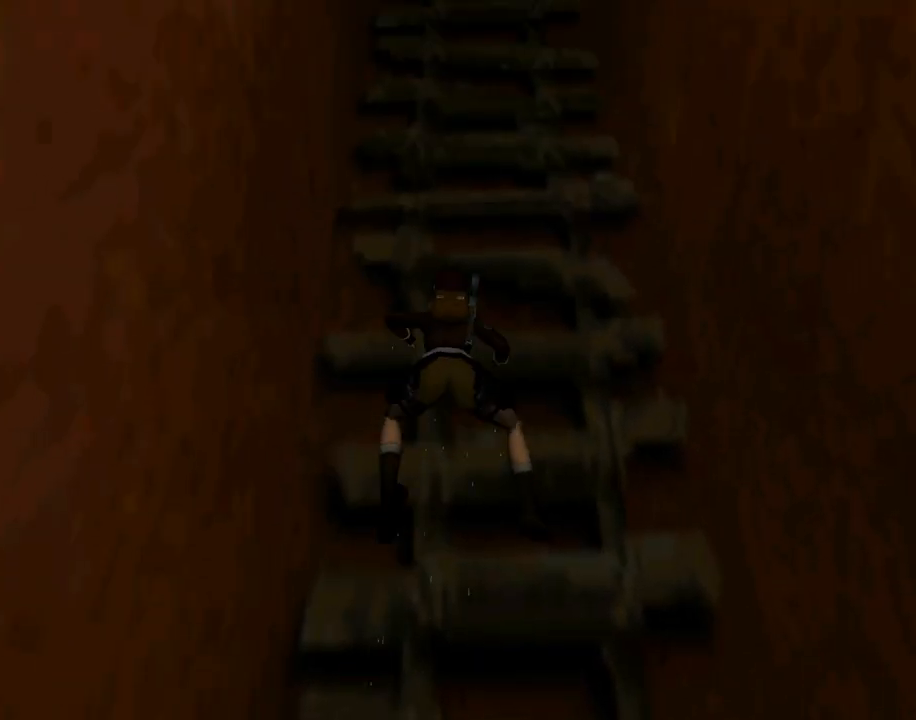
{"buttons": ["CROSS", "DPAD_UP"], "left_stick": "center", "events": []}
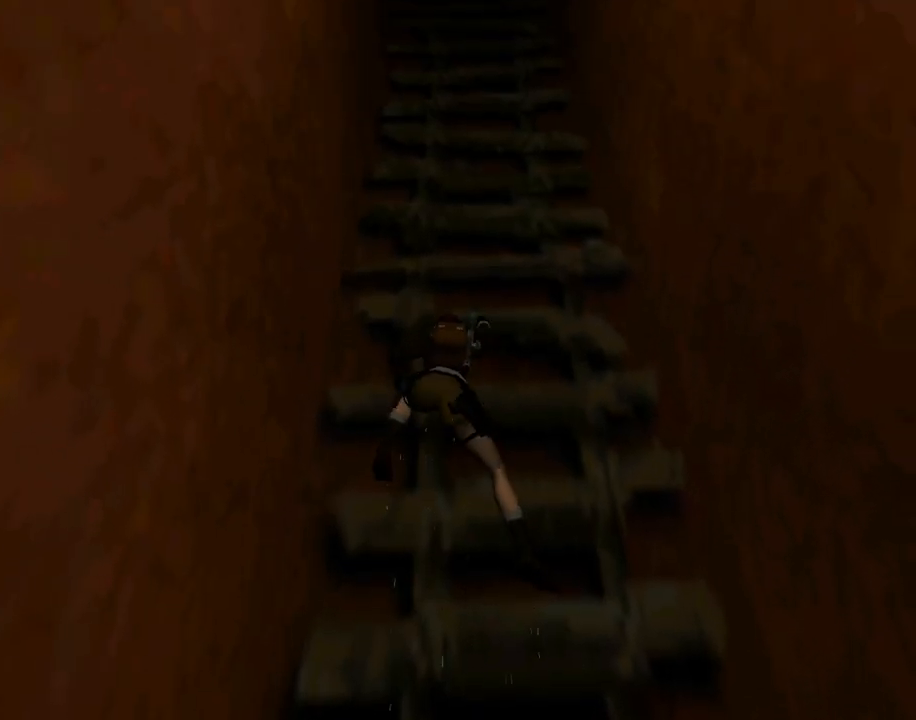
{"buttons": ["CROSS", "DPAD_UP"], "left_stick": "center", "events": []}
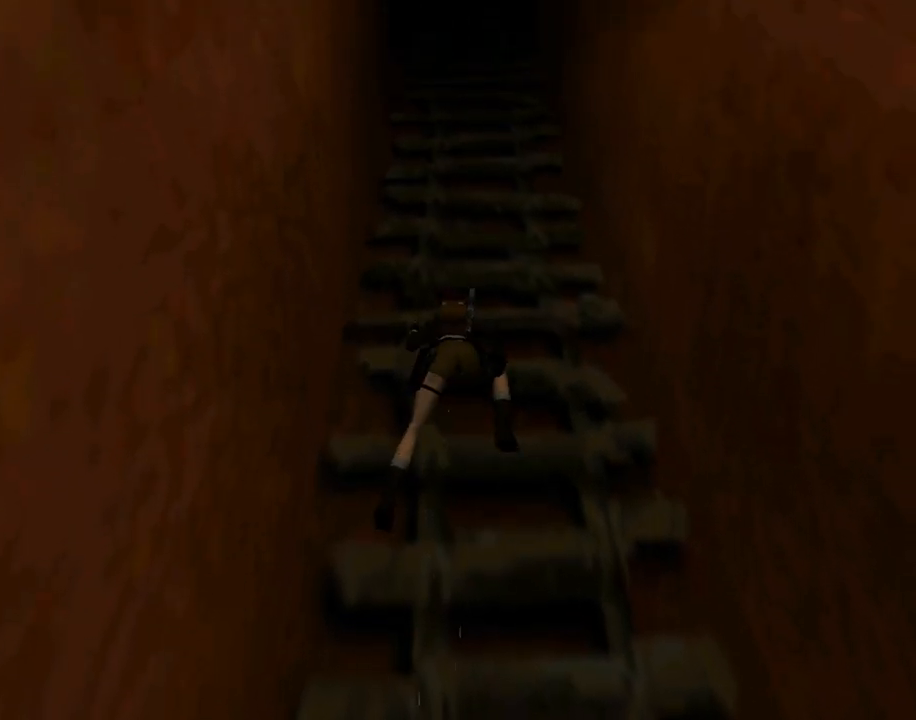
{"buttons": ["CROSS", "DPAD_UP"], "left_stick": "center", "events": []}
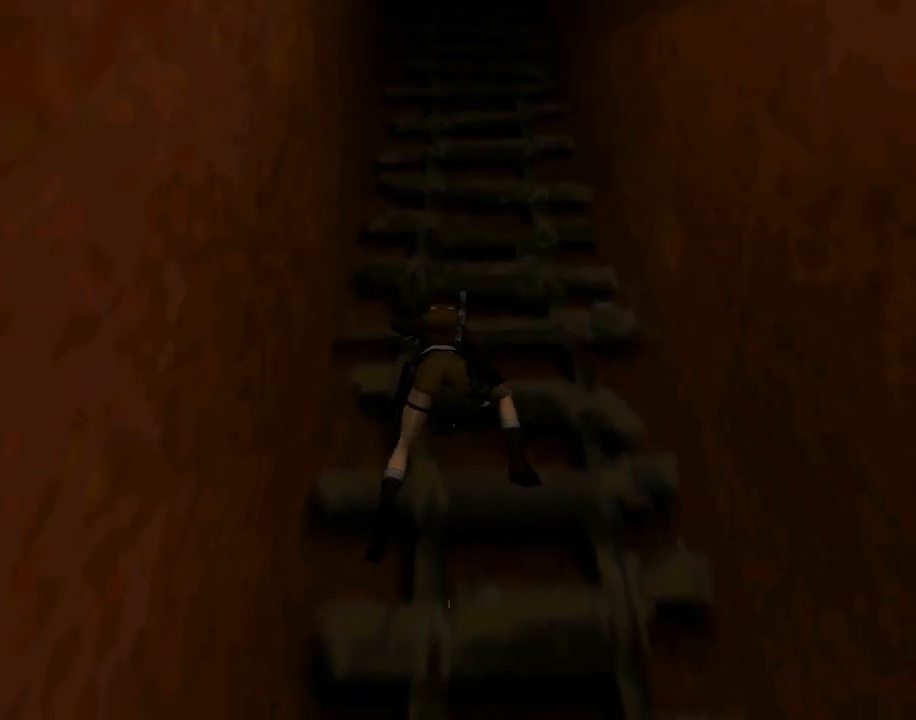
{"buttons": ["CROSS", "DPAD_UP"], "left_stick": "center", "events": []}